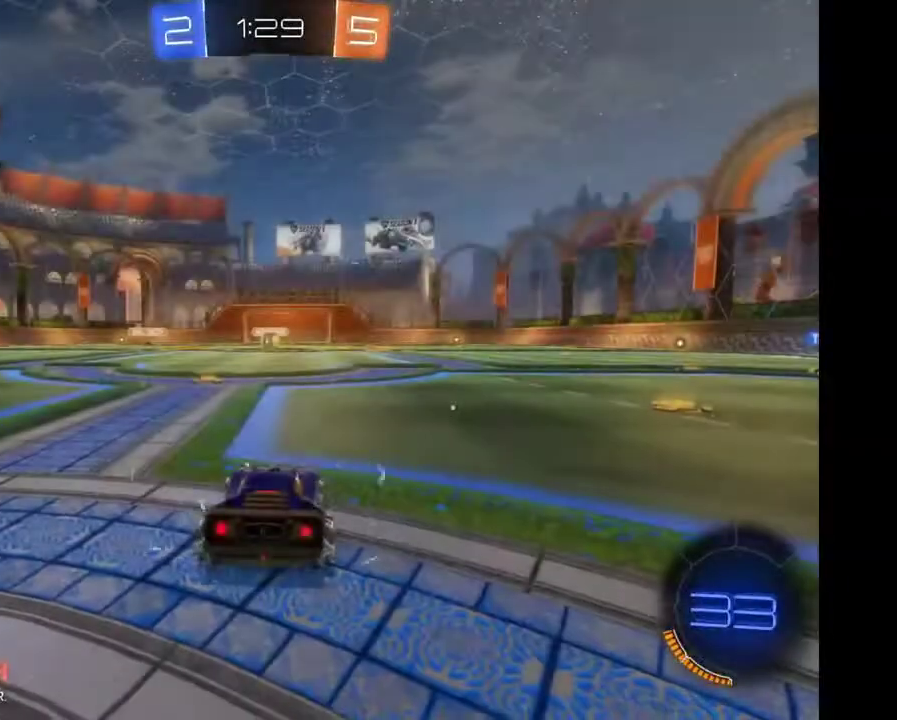
Gameplay with a controller (Xbox layout); each line is a JSON object with the inputs held at the frame after it. "events" lists button and stick changes between this image and that frame as [ms after this image, input, new state], when the widget could be followed in between. Not read: L3 R3.
{"buttons": ["R2"], "left_stick": "left", "right_stick": "center", "events": [[67, "R2", "down"], [167, "left_stick", "left"]]}
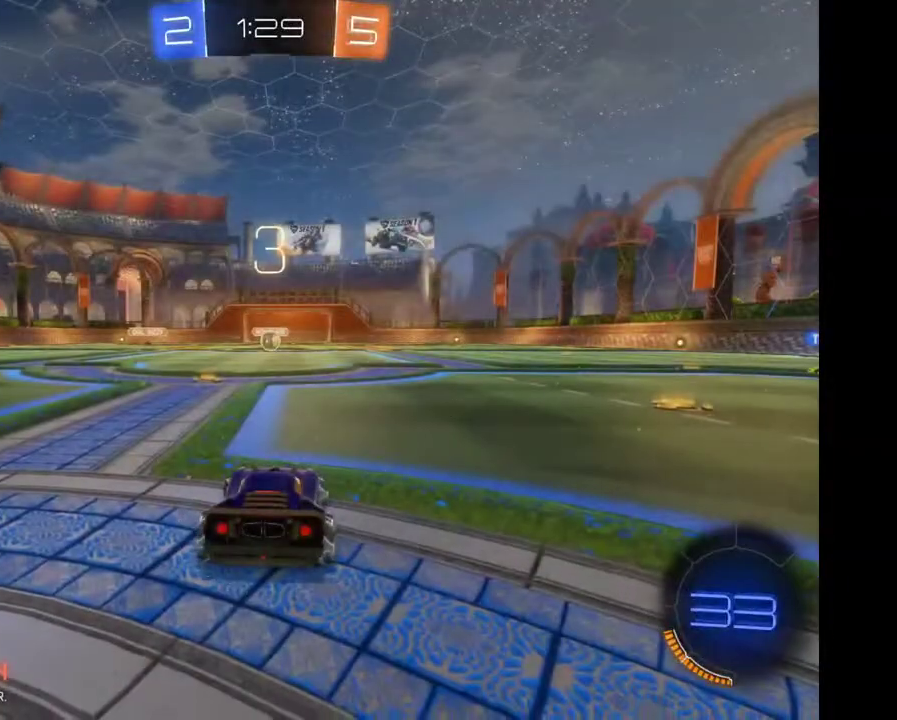
{"buttons": ["R2"], "left_stick": "left", "right_stick": "center", "events": [[167, "left_stick", "center"], [367, "left_stick", "left"]]}
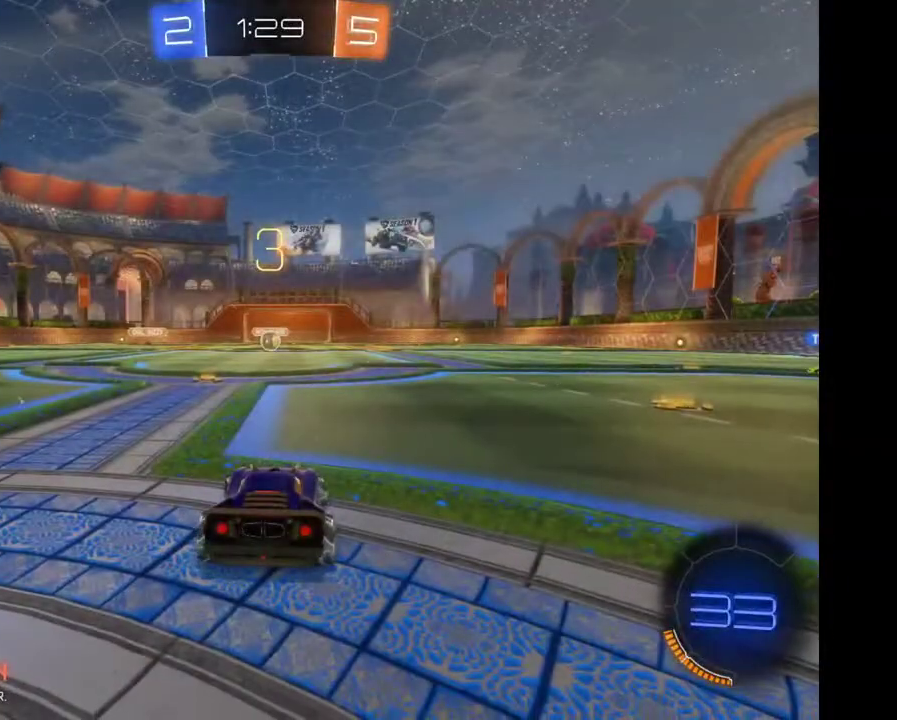
{"buttons": ["L2"], "left_stick": "right", "right_stick": "center", "events": [[233, "left_stick", "center"], [333, "left_stick", "right"], [400, "L2", "down"], [500, "R2", "up"]]}
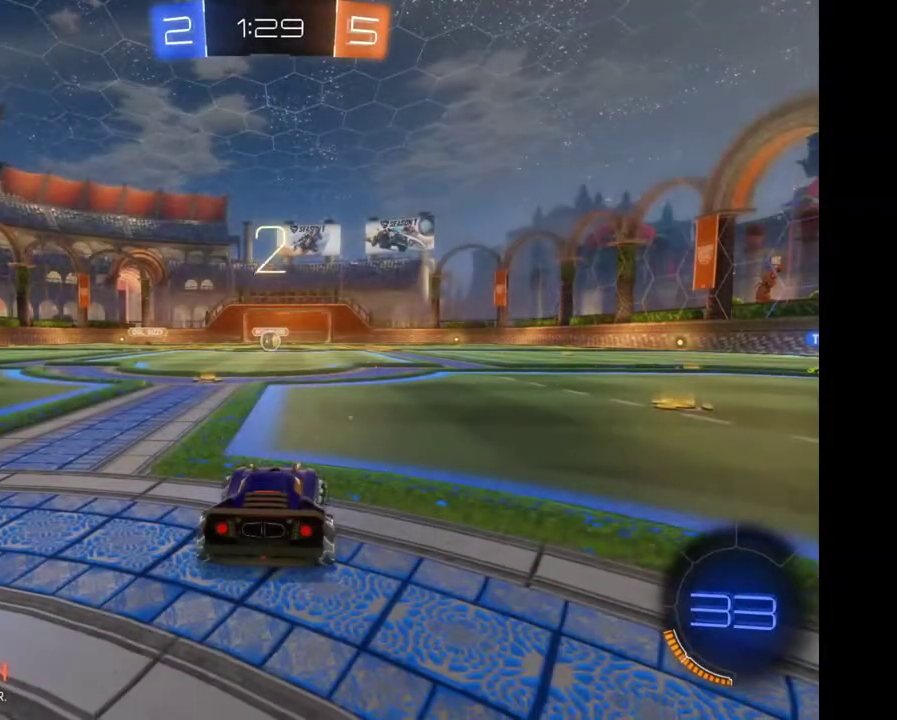
{"buttons": ["L2"], "left_stick": "left", "right_stick": "center", "events": [[167, "left_stick", "left"]]}
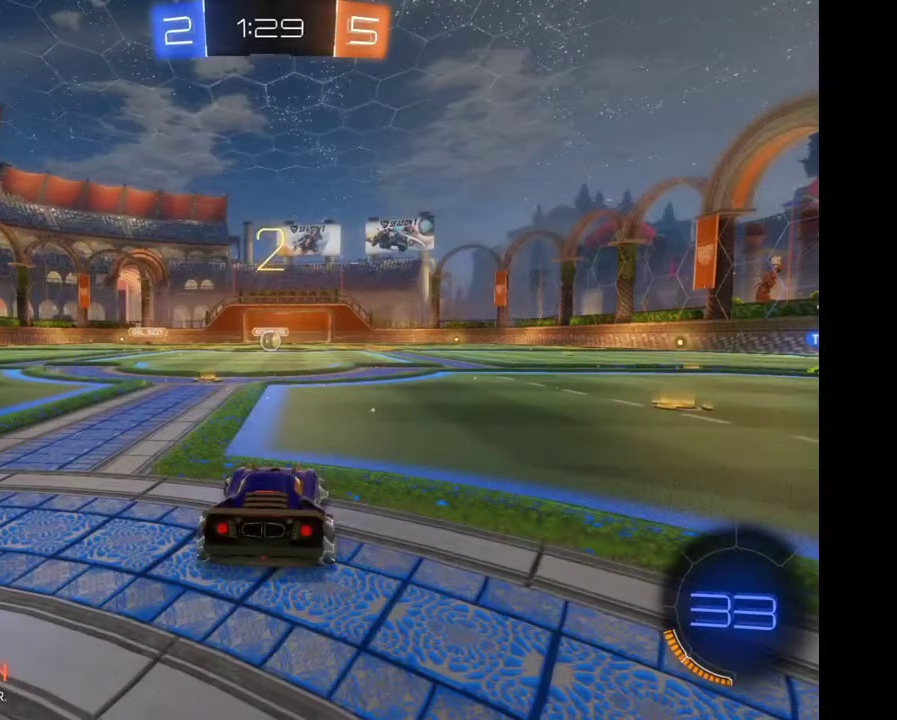
{"buttons": ["L2"], "left_stick": "left", "right_stick": "center", "events": []}
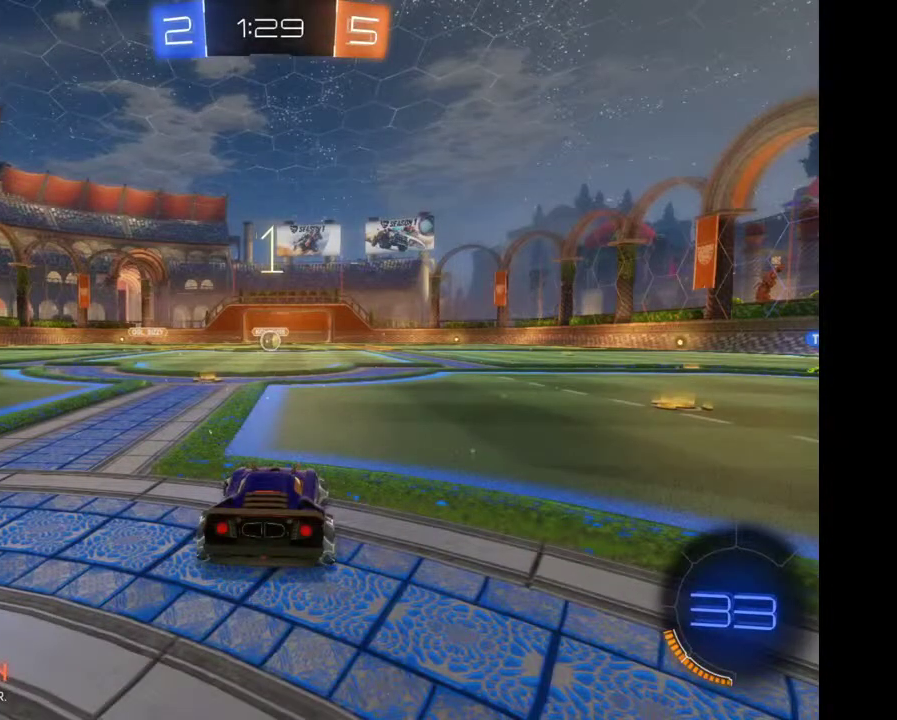
{"buttons": ["L2"], "left_stick": "left", "right_stick": "center", "events": []}
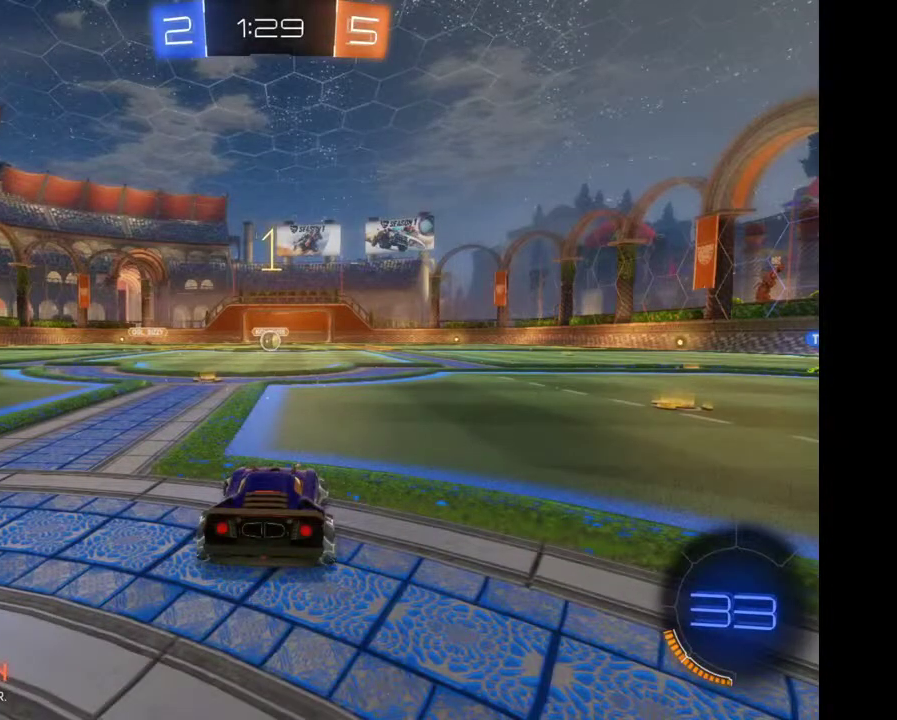
{"buttons": ["L2"], "left_stick": "left", "right_stick": "center", "events": []}
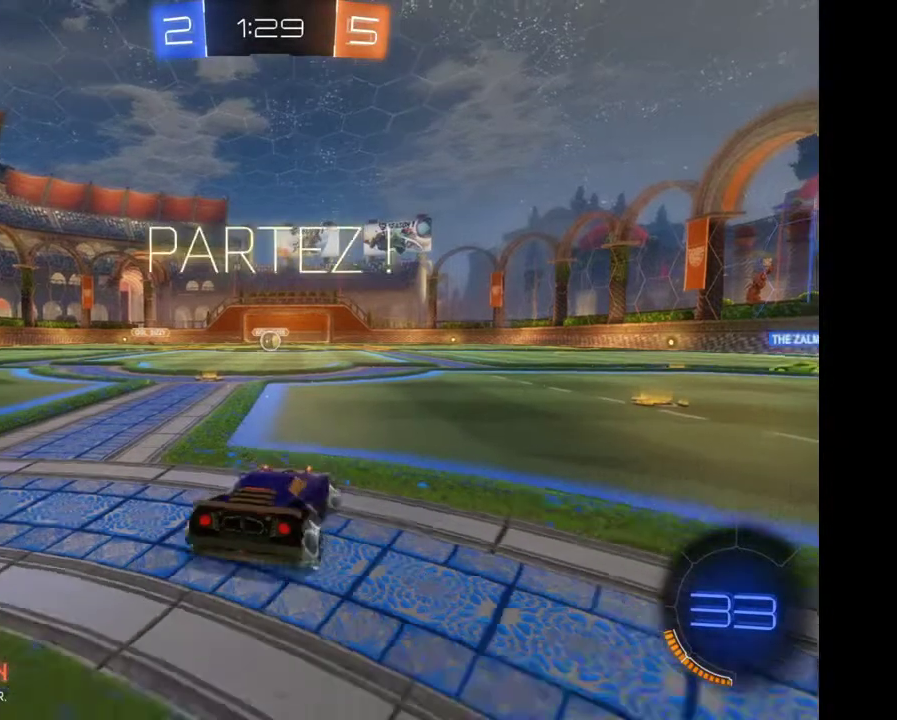
{"buttons": ["L2"], "left_stick": "center", "right_stick": "center", "events": [[133, "left_stick", "center"], [200, "left_stick", "right"], [433, "left_stick", "center"]]}
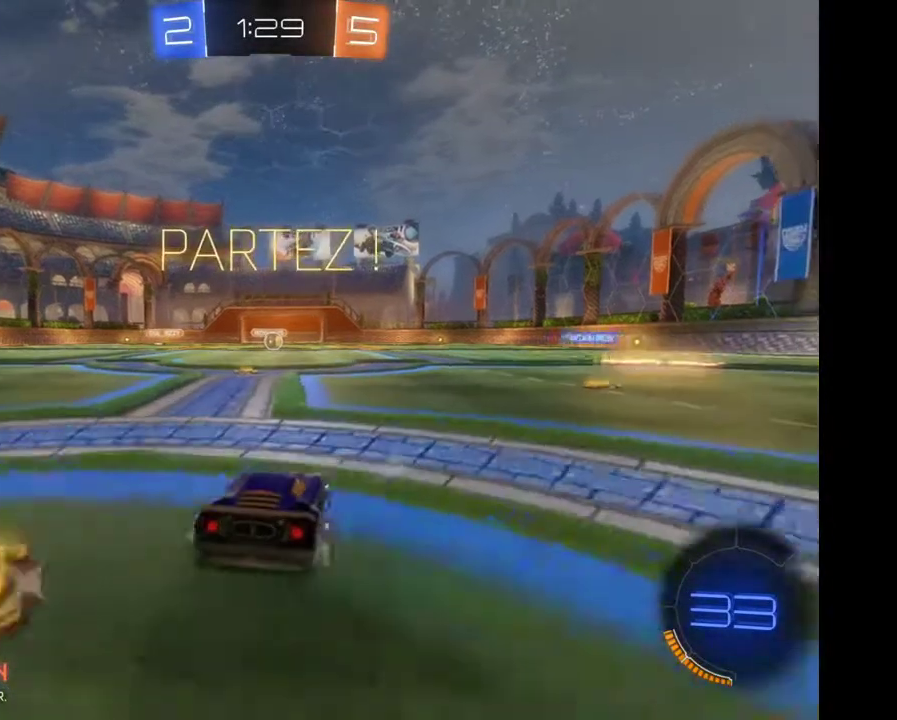
{"buttons": ["L2"], "left_stick": "center", "right_stick": "center", "events": [[167, "left_stick", "left"], [433, "left_stick", "center"]]}
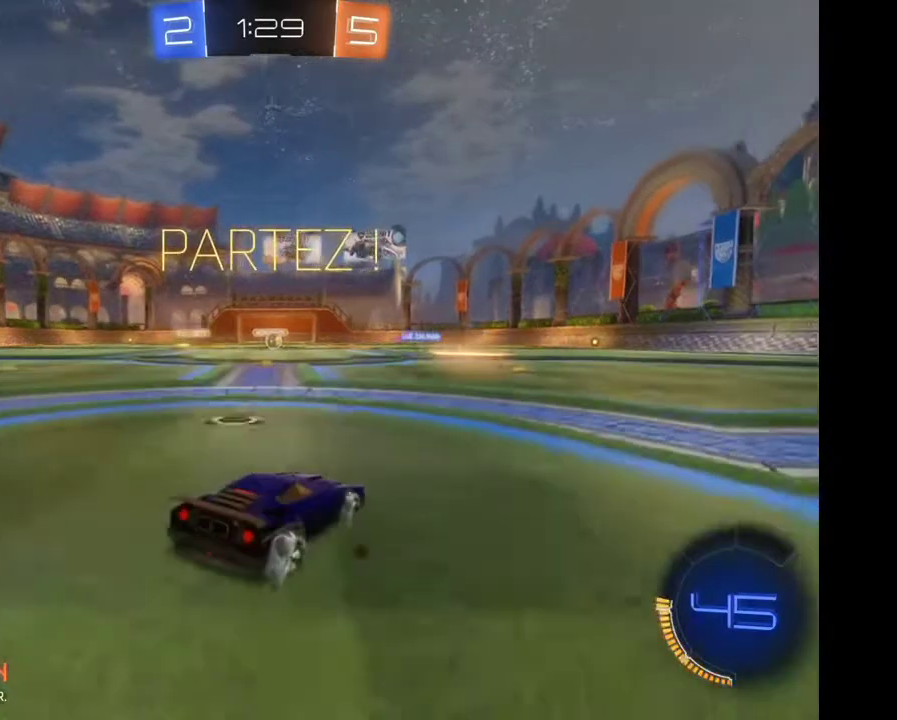
{"buttons": [], "left_stick": "center", "right_stick": "center", "events": [[33, "L2", "up"], [100, "R2", "down"], [133, "left_stick", "right"], [300, "R2", "up"], [400, "left_stick", "center"]]}
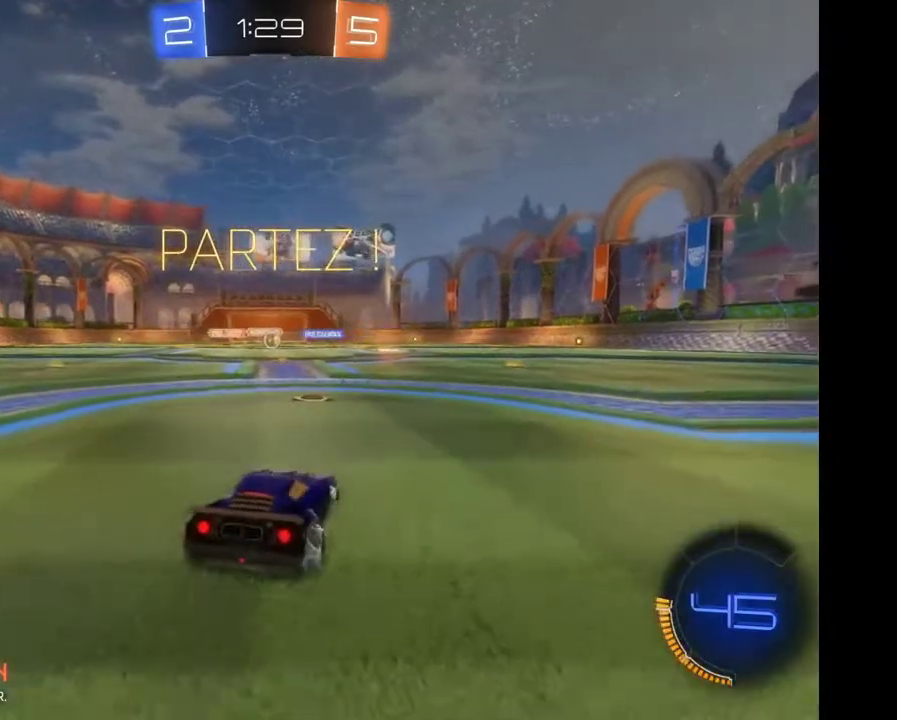
{"buttons": [], "left_stick": "center", "right_stick": "center", "events": []}
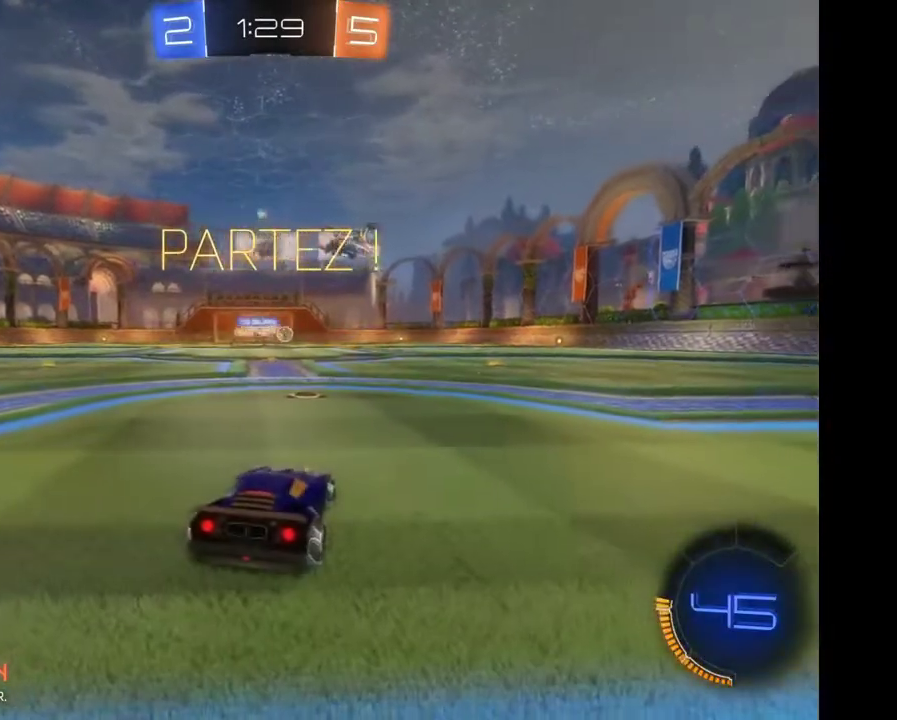
{"buttons": ["R2"], "left_stick": "right", "right_stick": "center"}
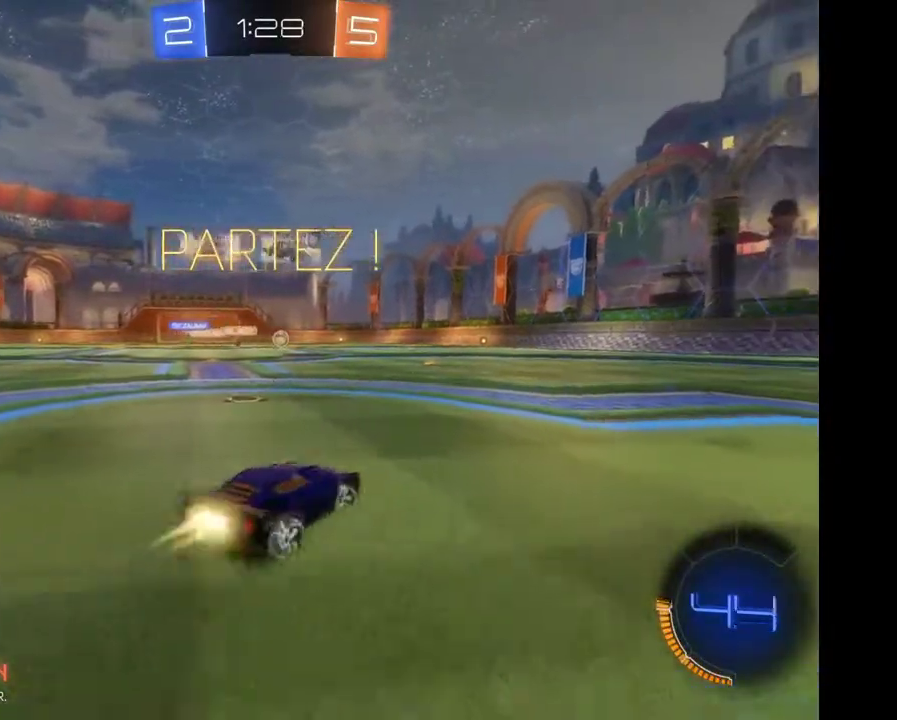
{"buttons": ["L2"], "left_stick": "right", "right_stick": "center", "events": [[67, "left_stick", "center"], [433, "L2", "down"], [467, "left_stick", "right"], [500, "R2", "up"]]}
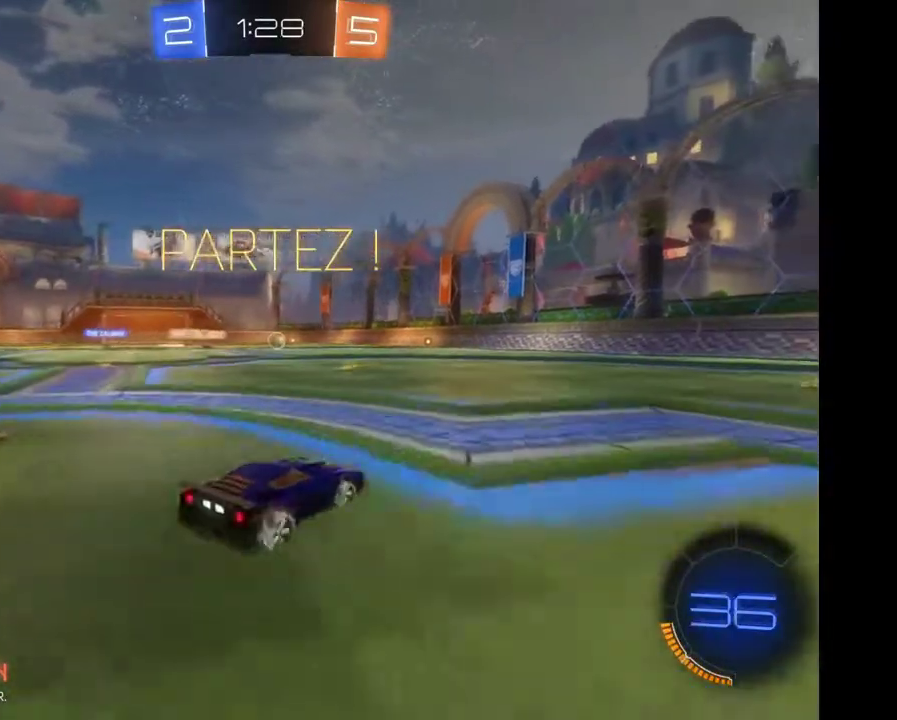
{"buttons": ["R2"], "left_stick": "center", "right_stick": "center"}
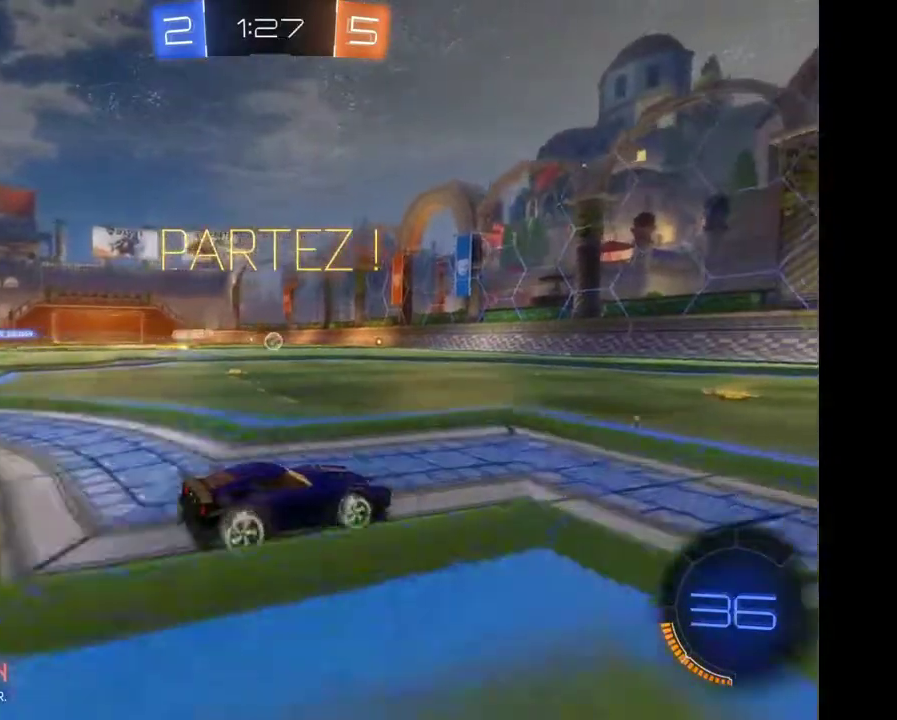
{"buttons": [], "left_stick": "center", "right_stick": "center"}
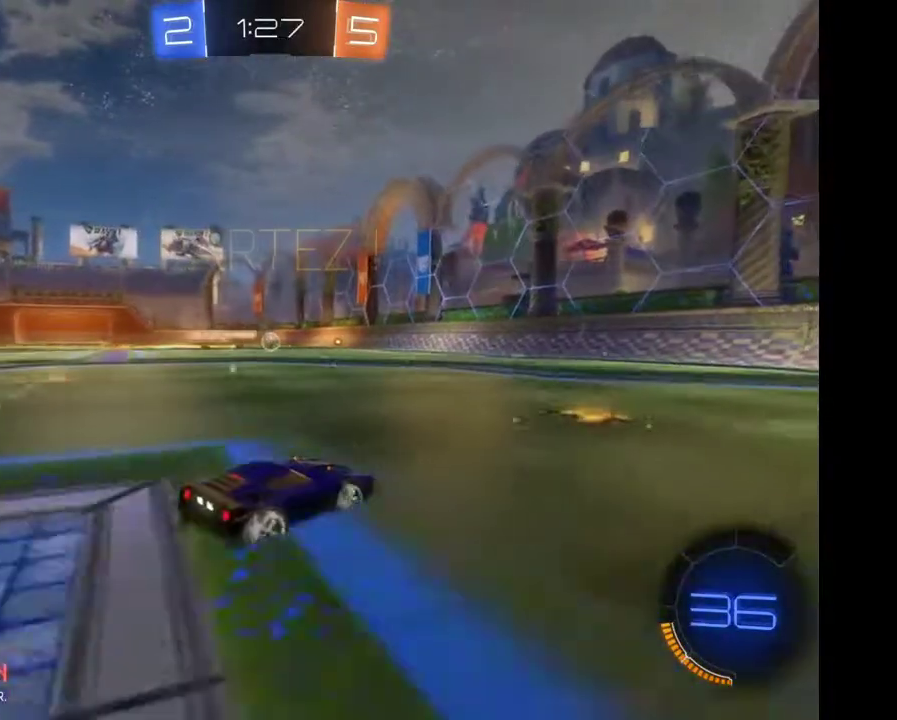
{"buttons": [], "left_stick": "center", "right_stick": "center", "events": []}
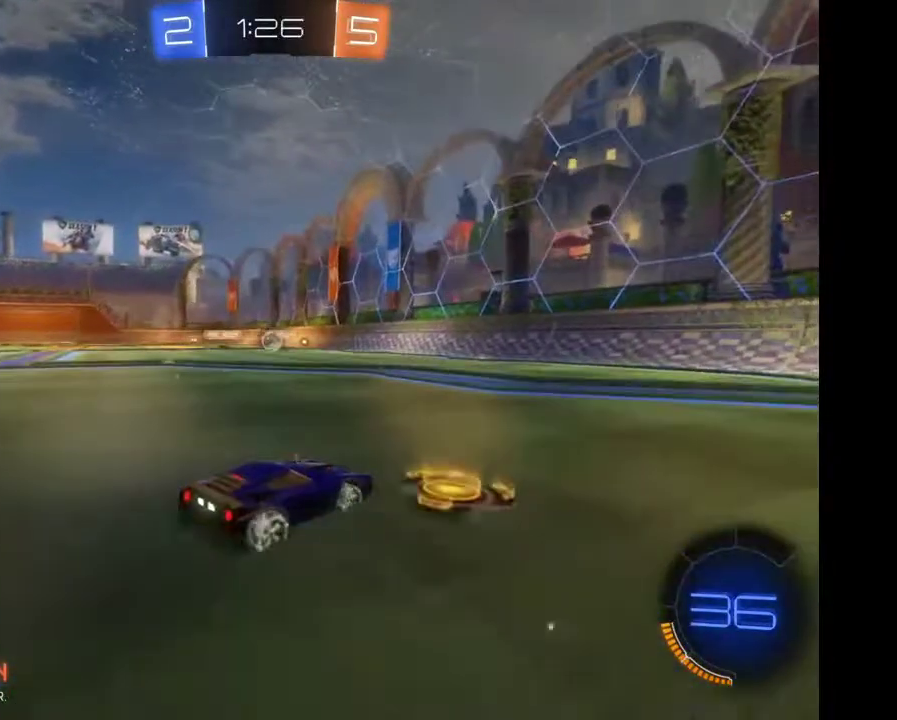
{"buttons": ["R2"], "left_stick": "left", "right_stick": "center", "events": [[333, "left_stick", "left"], [400, "R2", "down"]]}
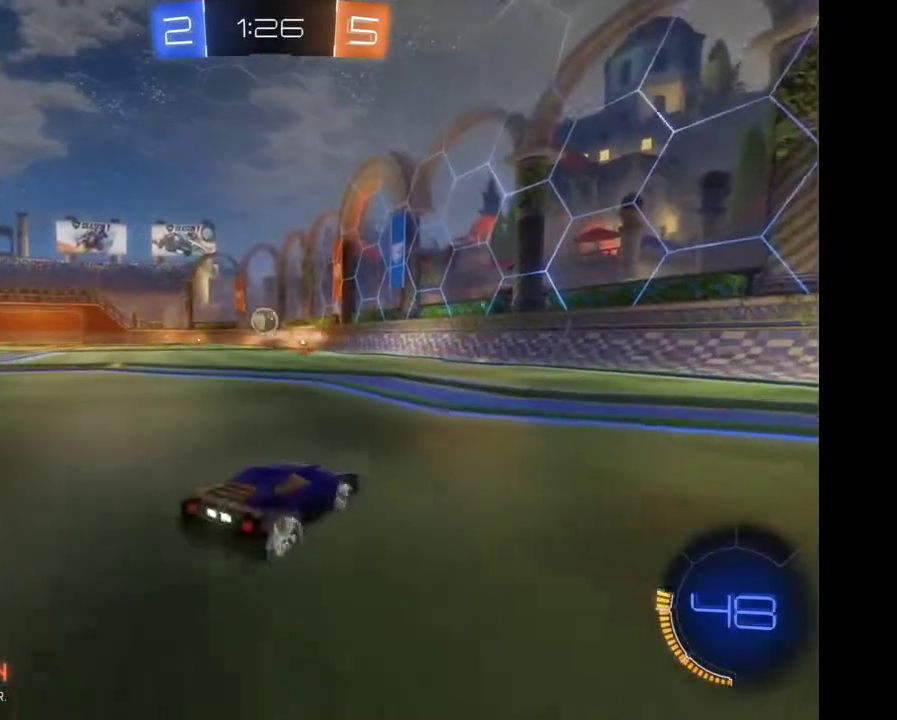
{"buttons": ["R2"], "left_stick": "left", "right_stick": "center", "events": [[233, "left_stick", "center"], [467, "left_stick", "left"]]}
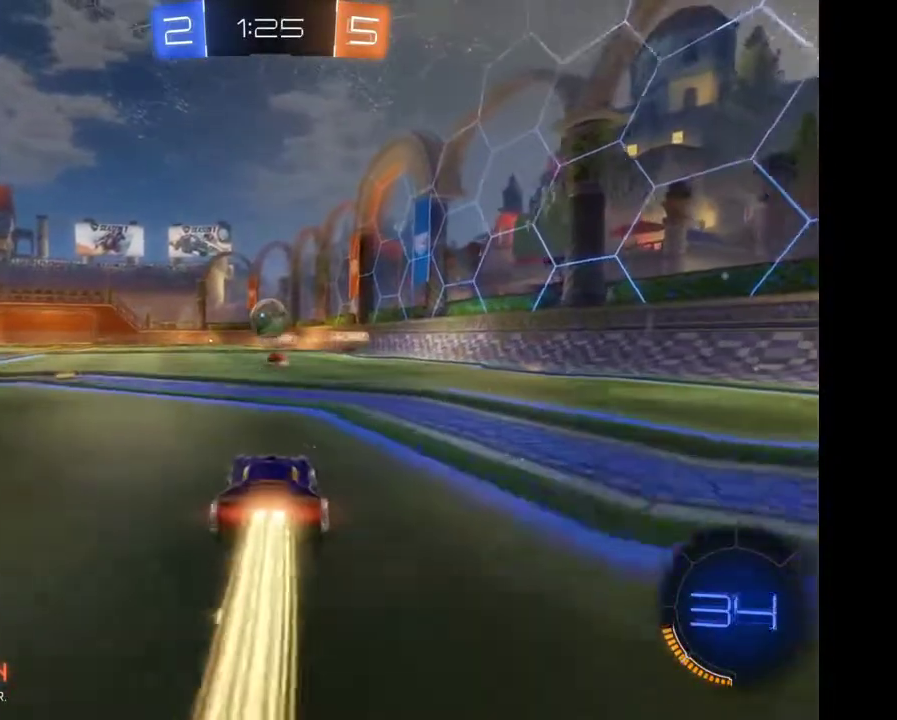
{"buttons": ["R2"], "left_stick": "center", "right_stick": "center", "events": [[33, "left_stick", "center"], [133, "left_stick", "up"], [167, "A", "down"], [267, "A", "up"], [300, "left_stick", "up-left"], [333, "A", "down"], [433, "A", "up"], [467, "left_stick", "center"]]}
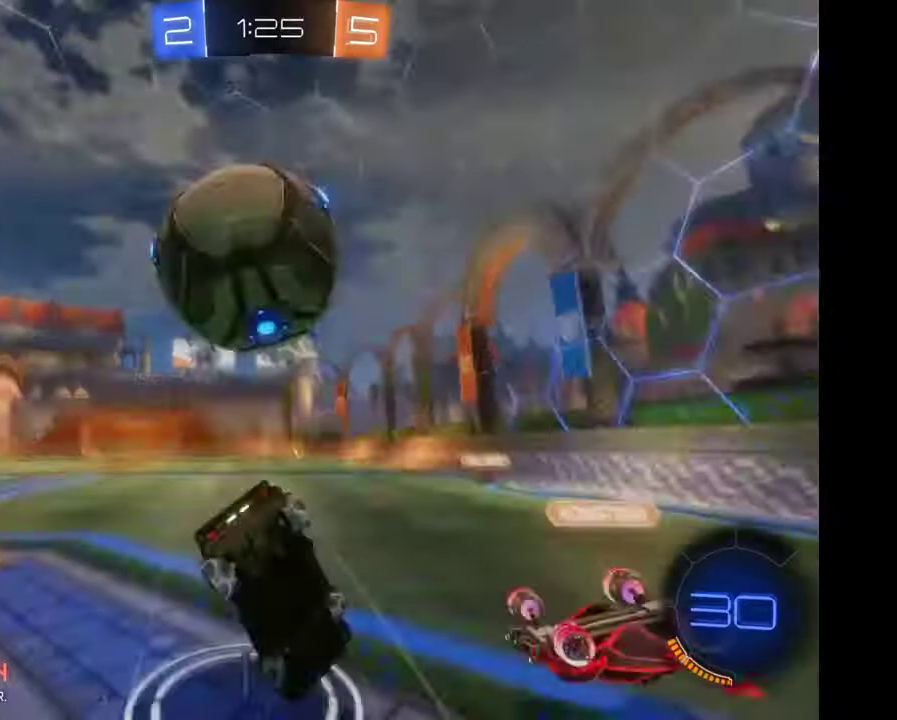
{"buttons": ["R2"], "left_stick": "center", "right_stick": "center", "events": []}
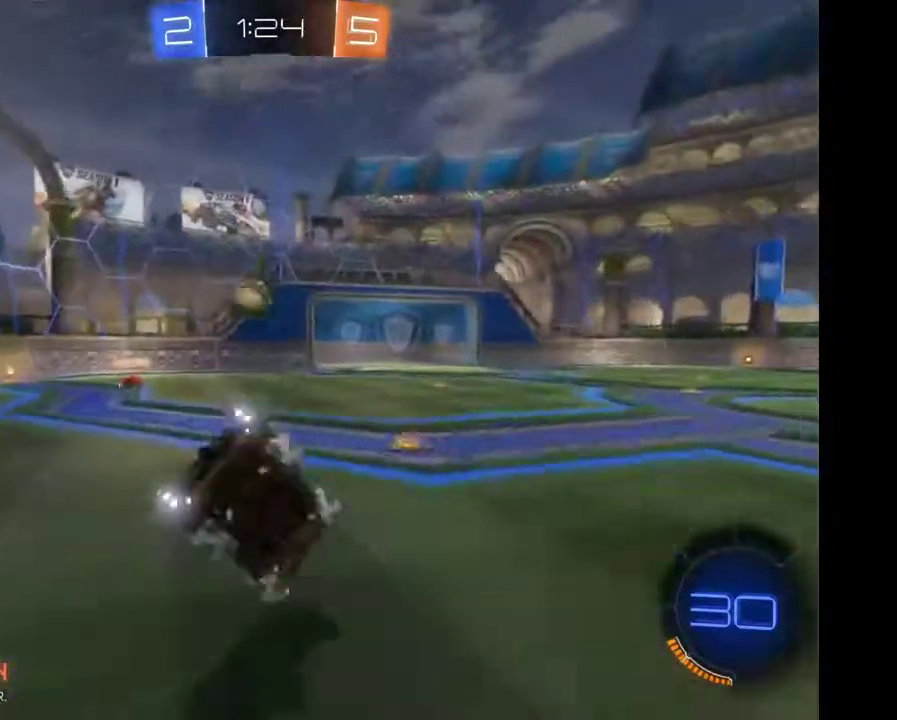
{"buttons": ["R2"], "left_stick": "left", "right_stick": "center", "events": [[433, "left_stick", "left"]]}
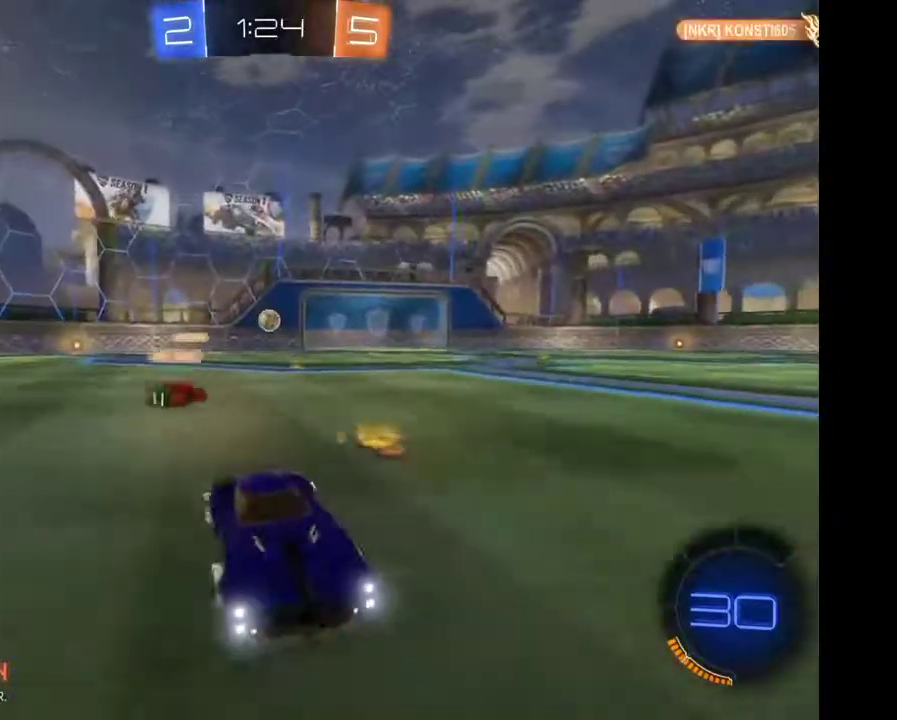
{"buttons": ["R2"], "left_stick": "left", "right_stick": "center", "events": []}
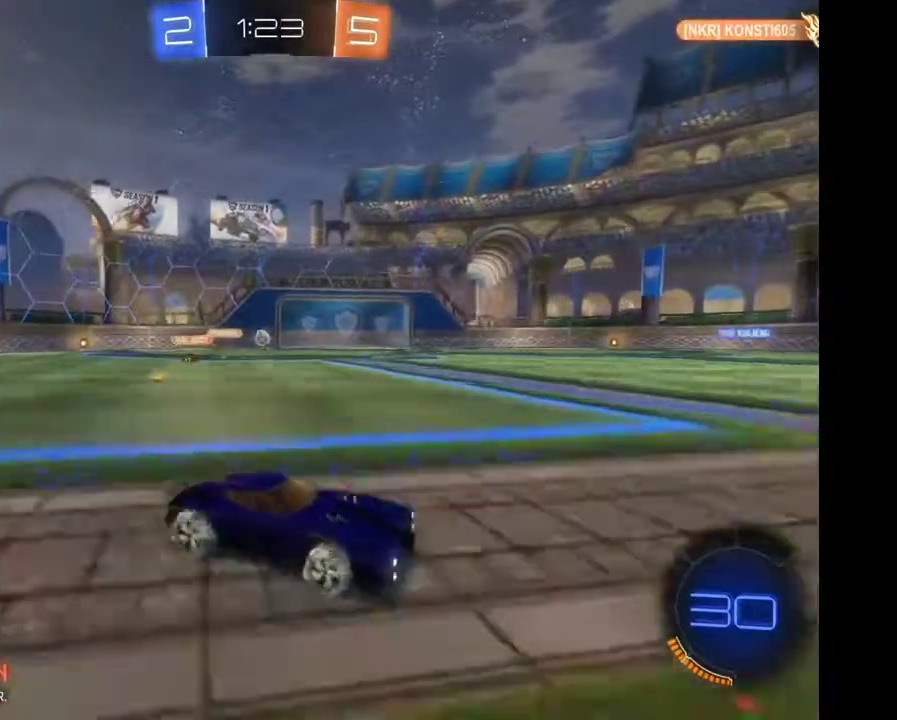
{"buttons": ["R2"], "left_stick": "left", "right_stick": "center", "events": []}
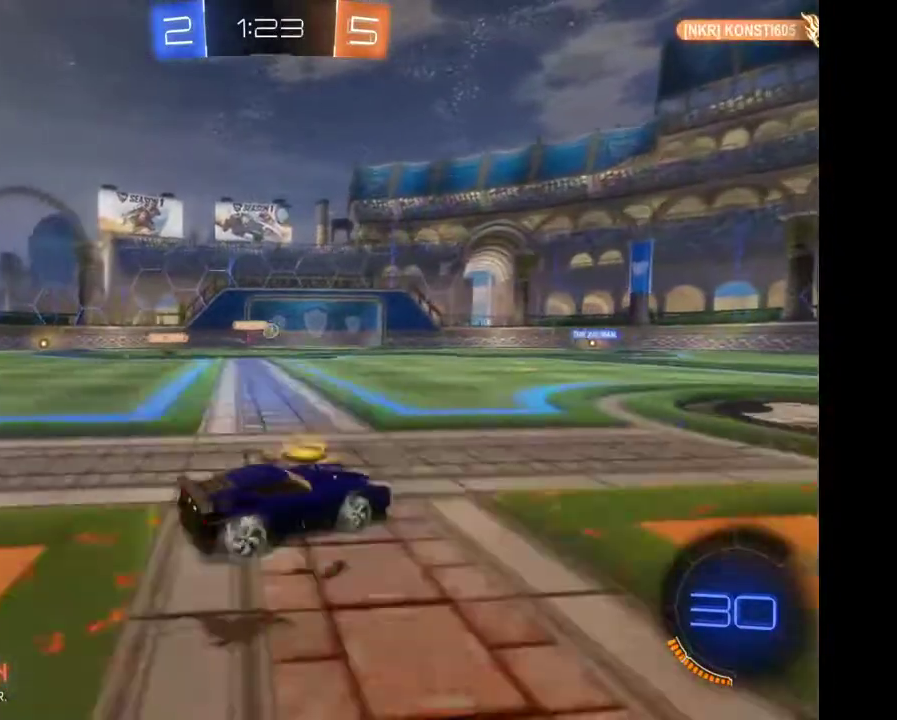
{"buttons": ["R2"], "left_stick": "left", "right_stick": "center", "events": []}
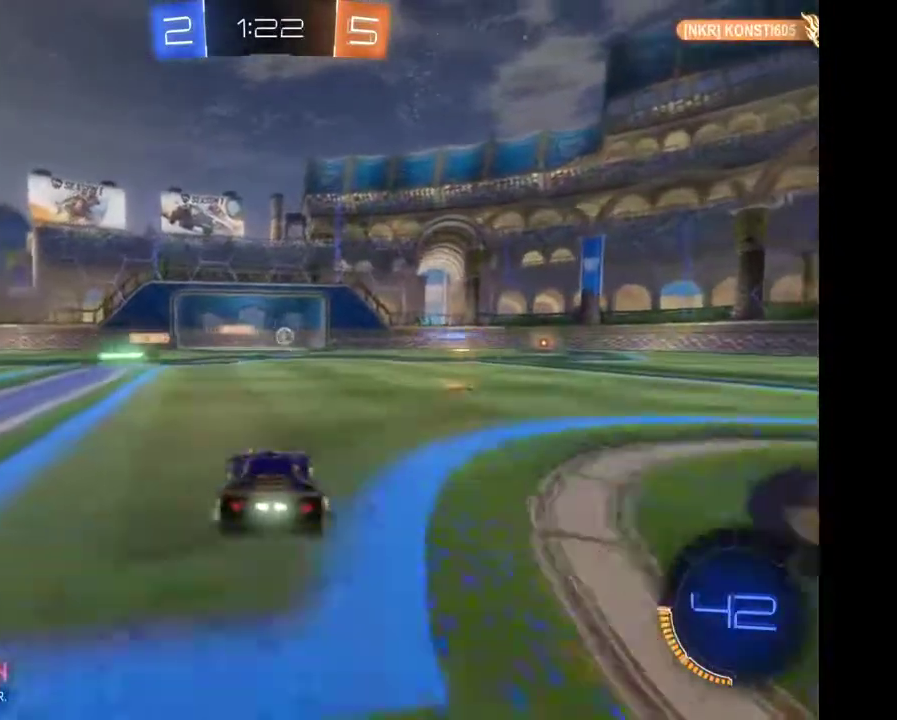
{"buttons": ["R2"], "left_stick": "center", "right_stick": "center", "events": [[500, "left_stick", "center"]]}
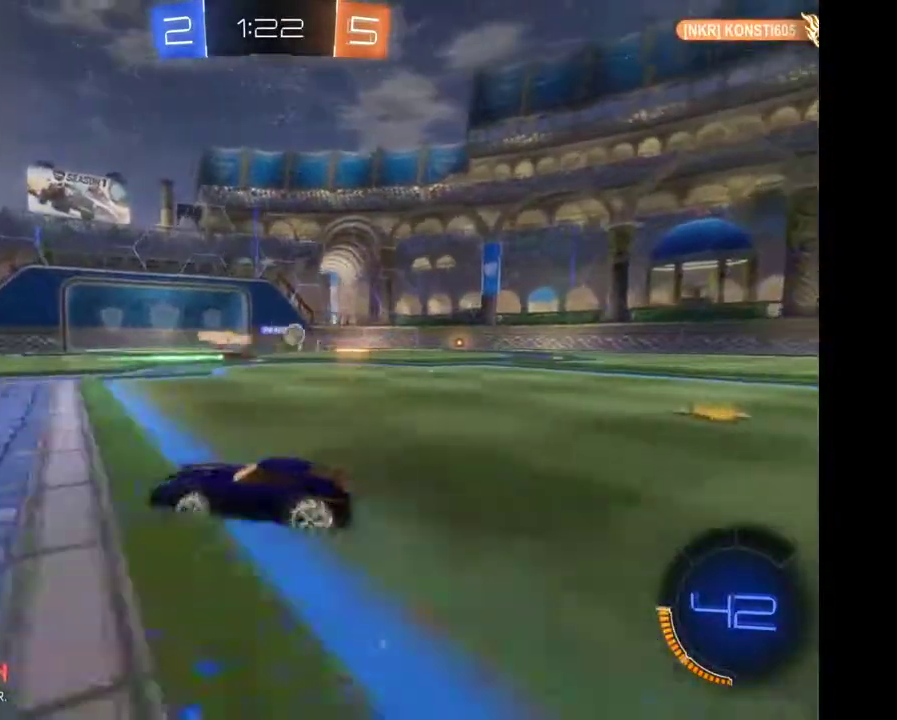
{"buttons": ["R2"], "left_stick": "center", "right_stick": "center", "events": []}
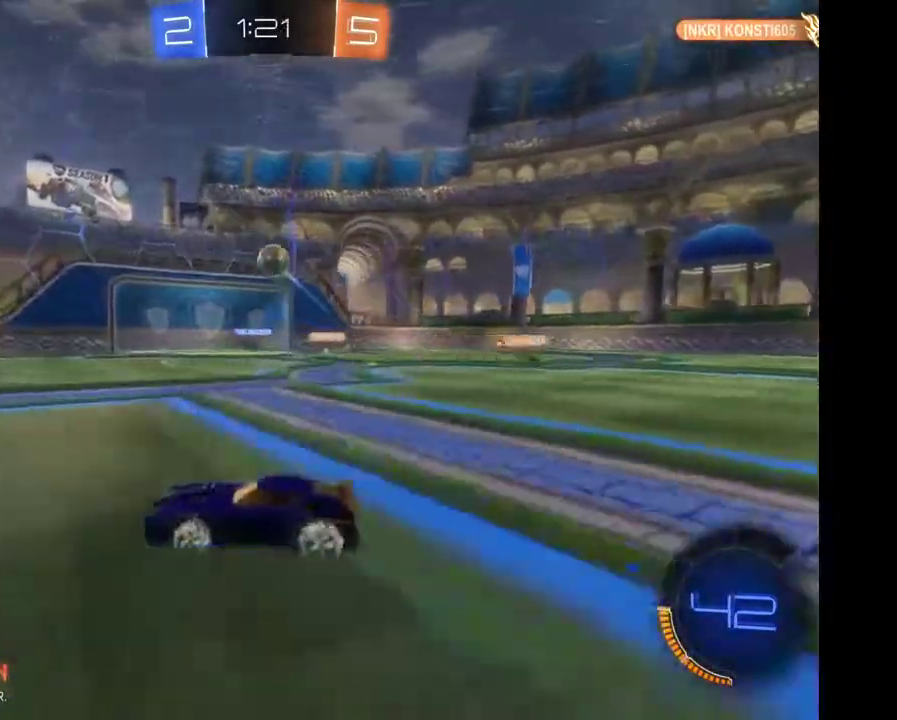
{"buttons": ["R2"], "left_stick": "center", "right_stick": "center"}
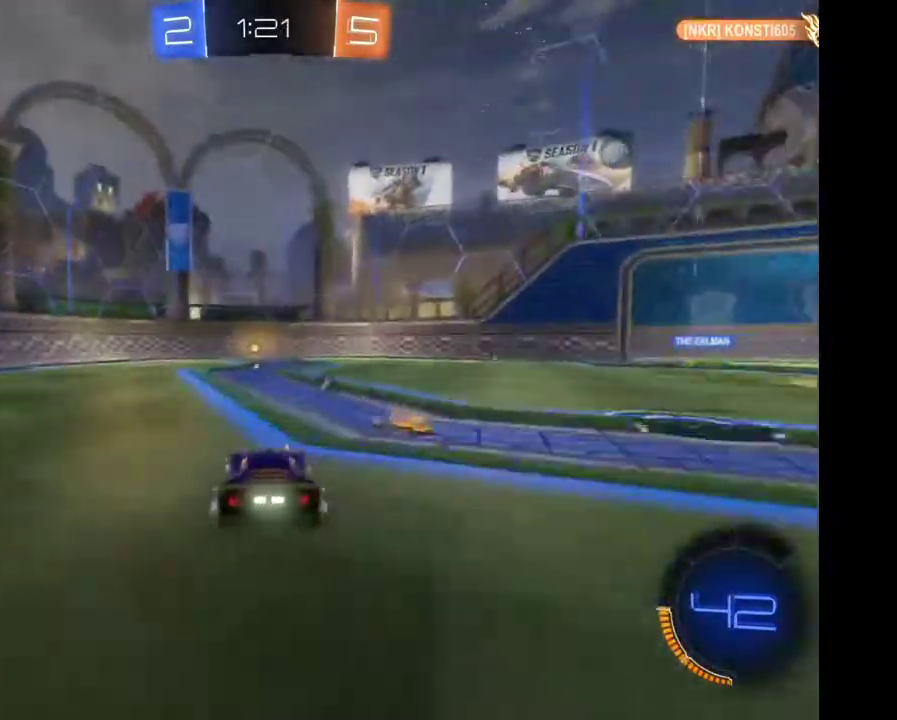
{"buttons": ["R2"], "left_stick": "left", "right_stick": "center"}
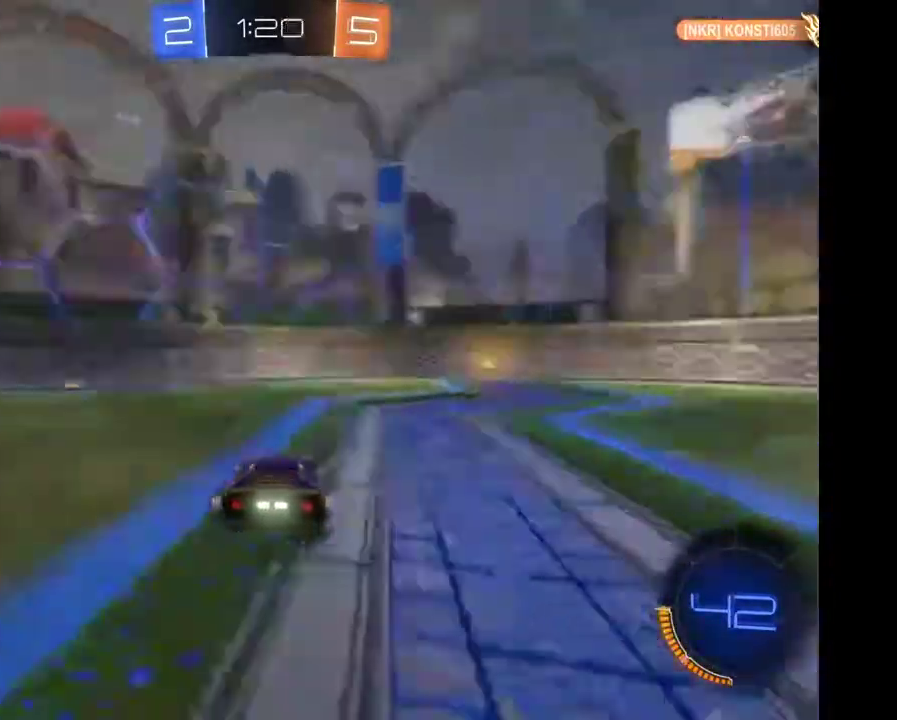
{"buttons": ["R2"], "left_stick": "left", "right_stick": "center", "events": [[33, "Y", "down"], [133, "Y", "up"]]}